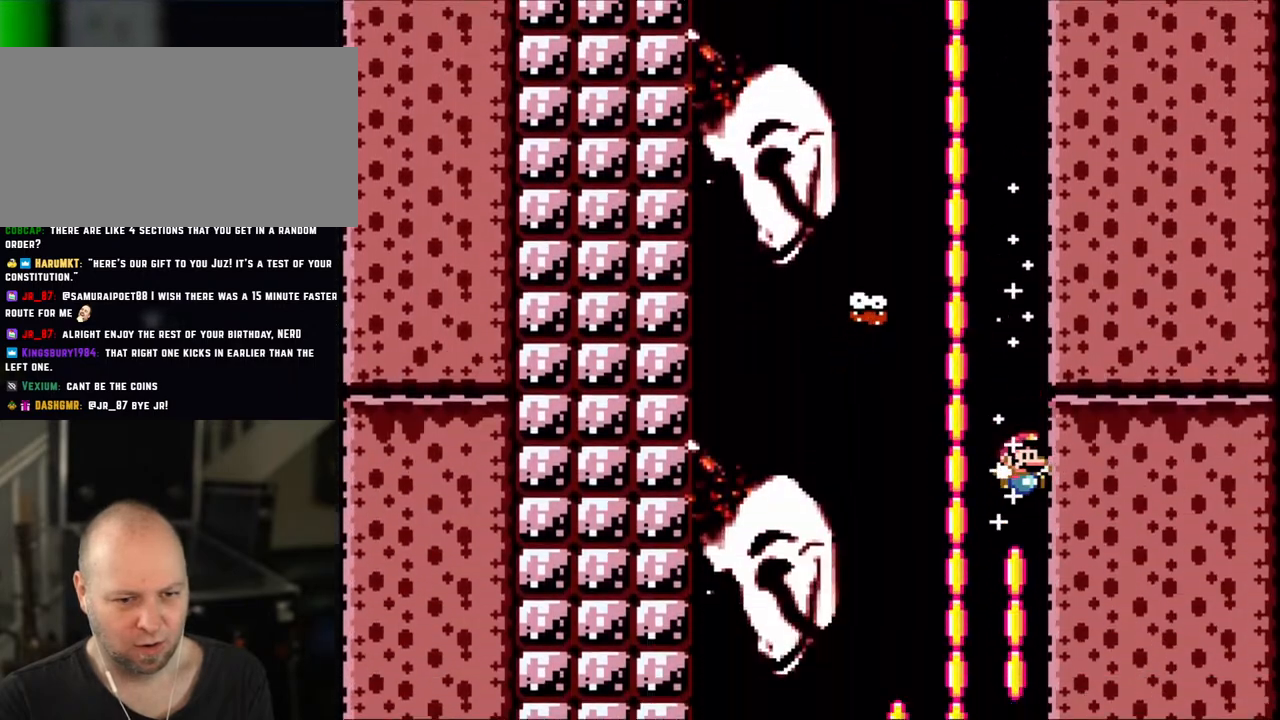
Gameplay with a controller (Nintendo layout); each line is a JSON object with the inputs held at the frame after it (dt_ms = milliseconds from this image to that frame). "events" lists button and stick changes between this image and that frame as [ms after this image, input, new state], when the widget could be followed in between. Not read: L3 R3.
{"dt_ms": 500, "buttons": ["B", "Y", "DPAD_LEFT"], "events": [[300, "DPAD_LEFT", "down"], [383, "DPAD_LEFT", "up"], [450, "DPAD_LEFT", "down"]]}
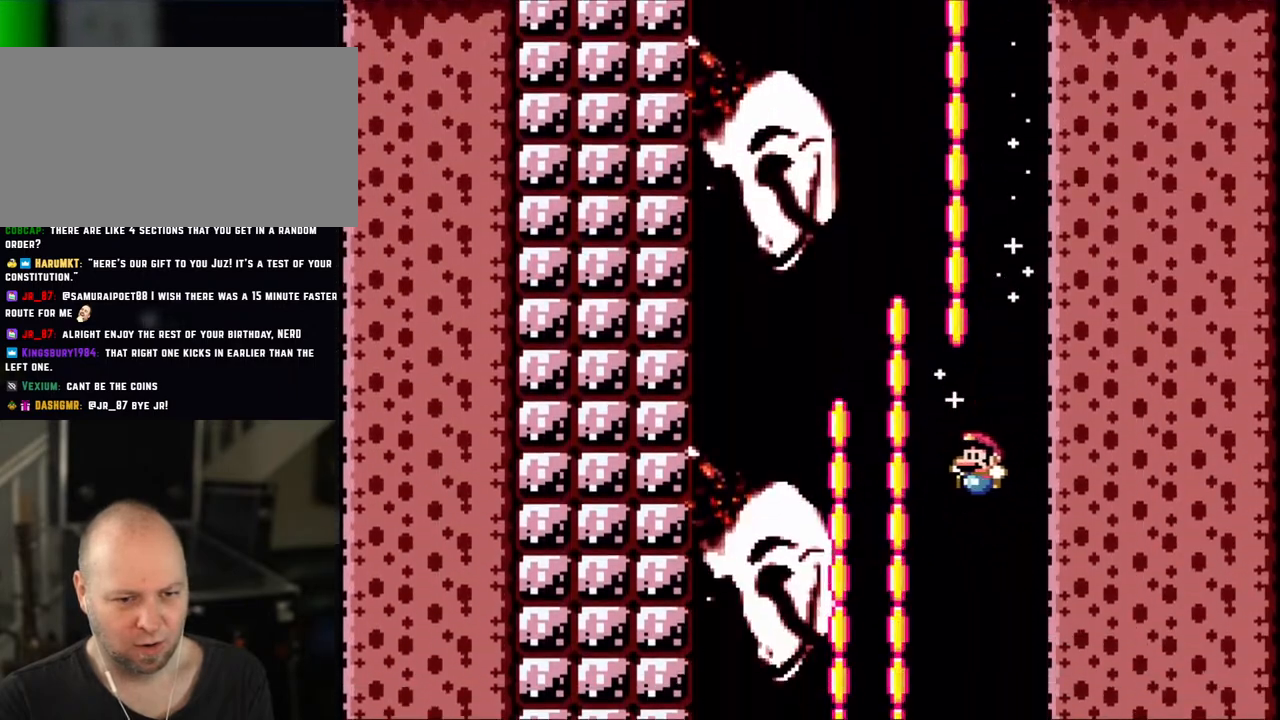
{"dt_ms": 500, "buttons": ["B", "Y", "DPAD_RIGHT"], "events": [[400, "DPAD_LEFT", "up"], [450, "DPAD_RIGHT", "down"]]}
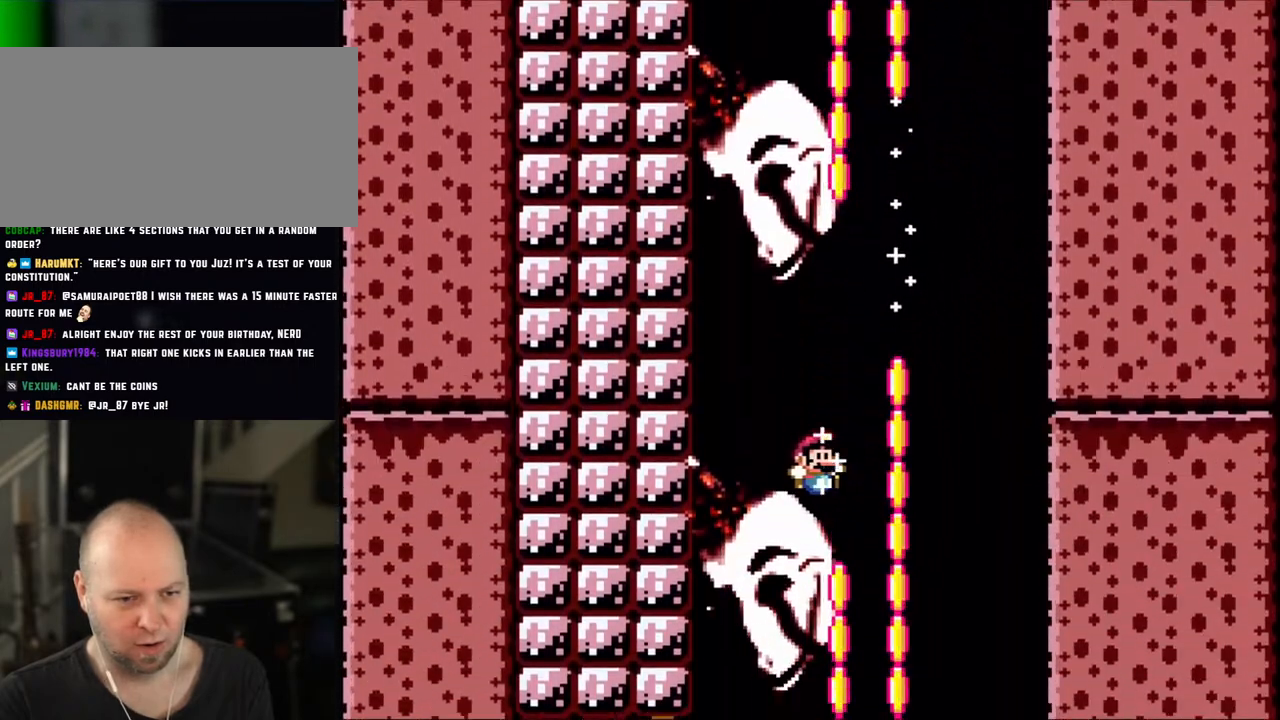
{"dt_ms": 500, "buttons": ["B", "Y"], "events": [[333, "DPAD_RIGHT", "up"], [350, "DPAD_LEFT", "down"], [500, "DPAD_LEFT", "up"]]}
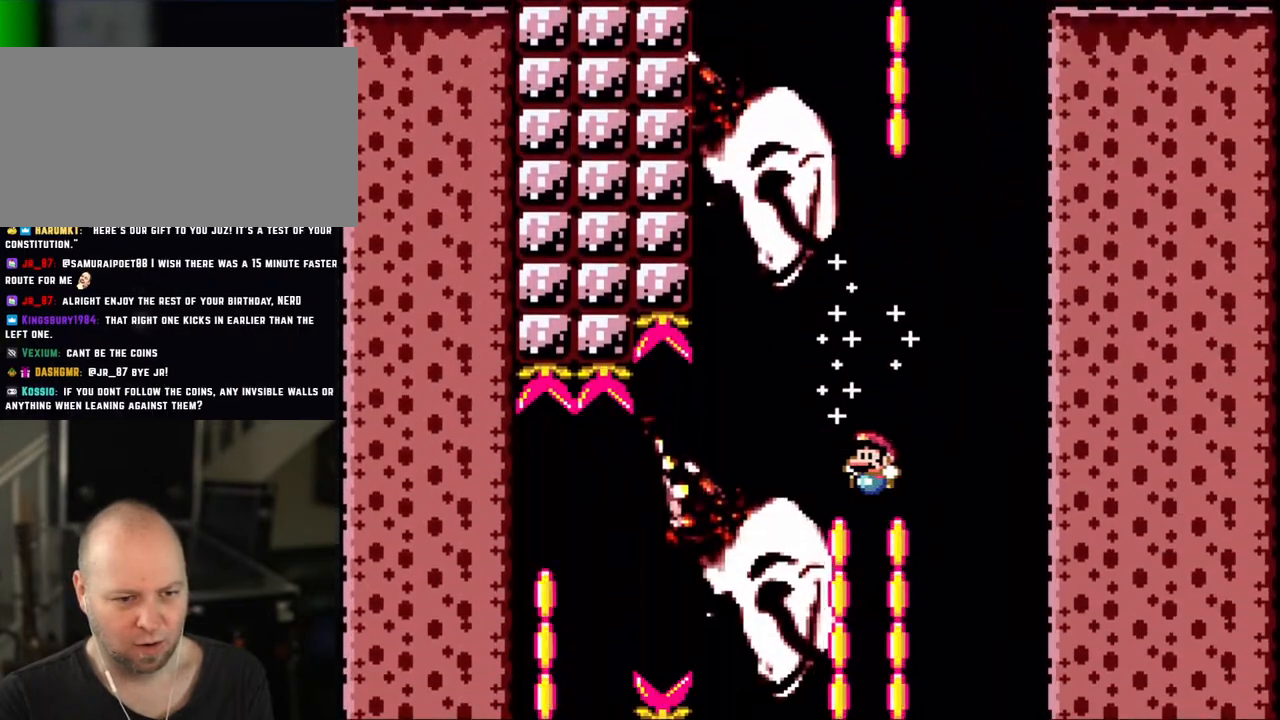
{"dt_ms": 500, "buttons": ["B", "Y", "DPAD_RIGHT"], "events": [[250, "DPAD_LEFT", "down"], [400, "DPAD_LEFT", "up"], [400, "DPAD_UP", "down"], [433, "DPAD_RIGHT", "down"], [433, "DPAD_UP", "up"]]}
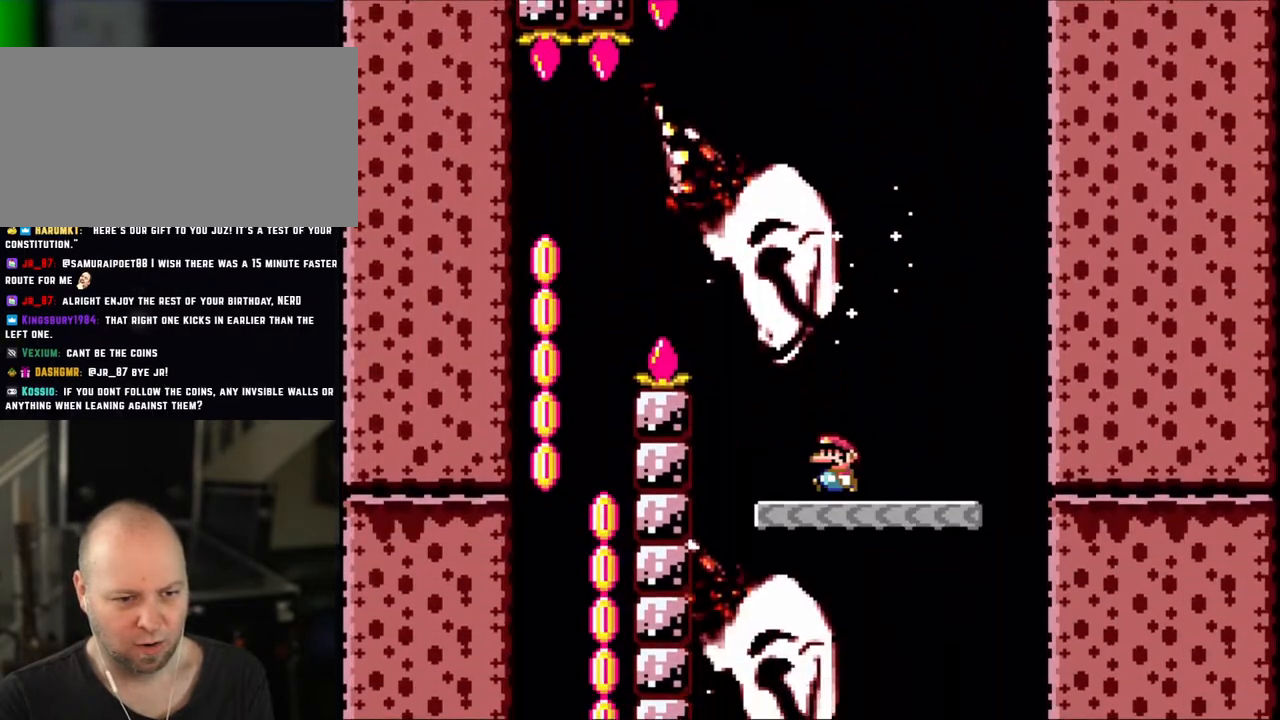
{"dt_ms": 500, "buttons": ["B", "Y", "DPAD_LEFT"], "events": [[50, "DPAD_LEFT", "down"], [50, "DPAD_RIGHT", "up"], [150, "B", "up"], [233, "B", "down"]]}
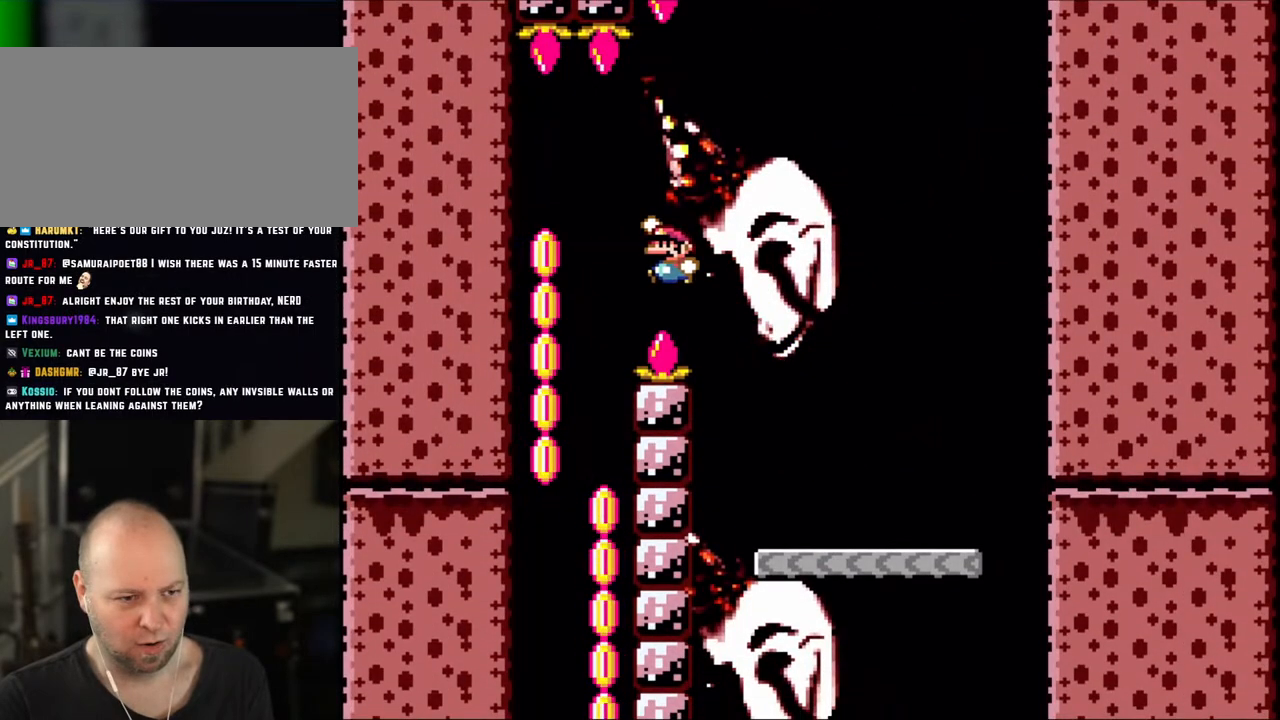
{"dt_ms": 500, "buttons": ["B", "Y", "DPAD_RIGHT"], "events": [[150, "B", "up"], [200, "DPAD_LEFT", "up"], [300, "B", "down"], [333, "DPAD_RIGHT", "down"]]}
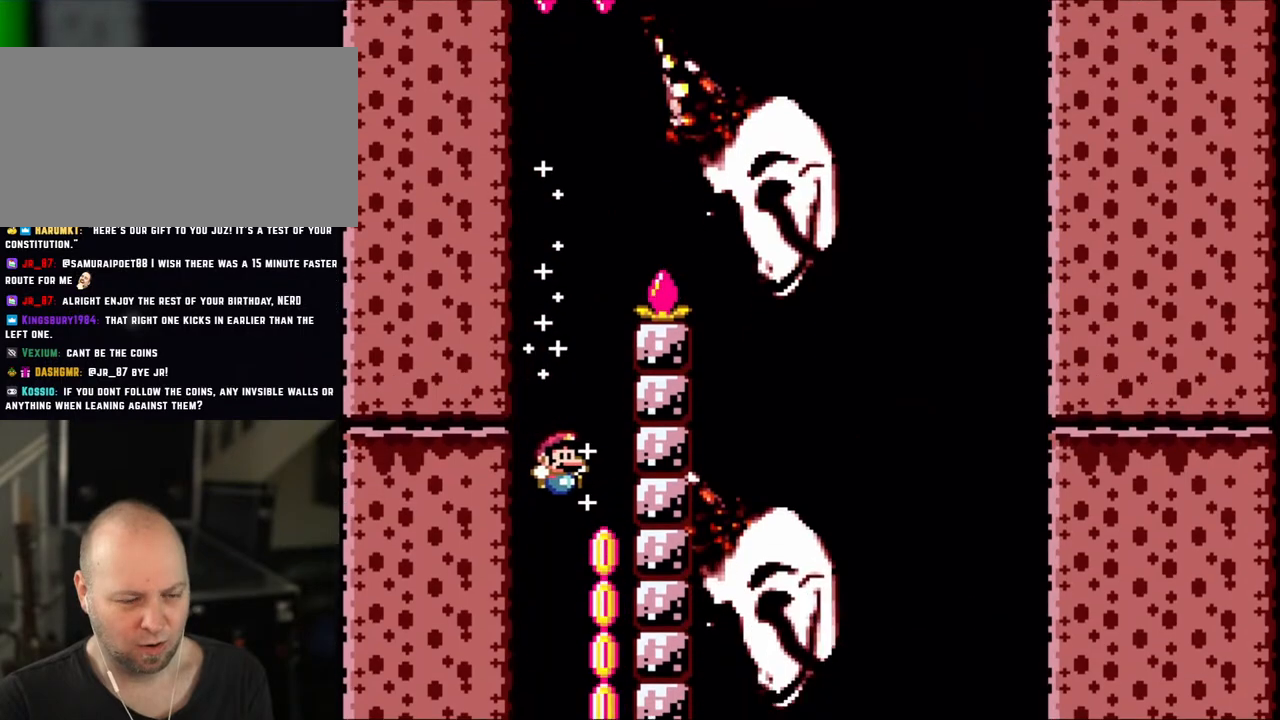
{"dt_ms": 500, "buttons": ["B", "Y"], "events": [[250, "DPAD_RIGHT", "up"]]}
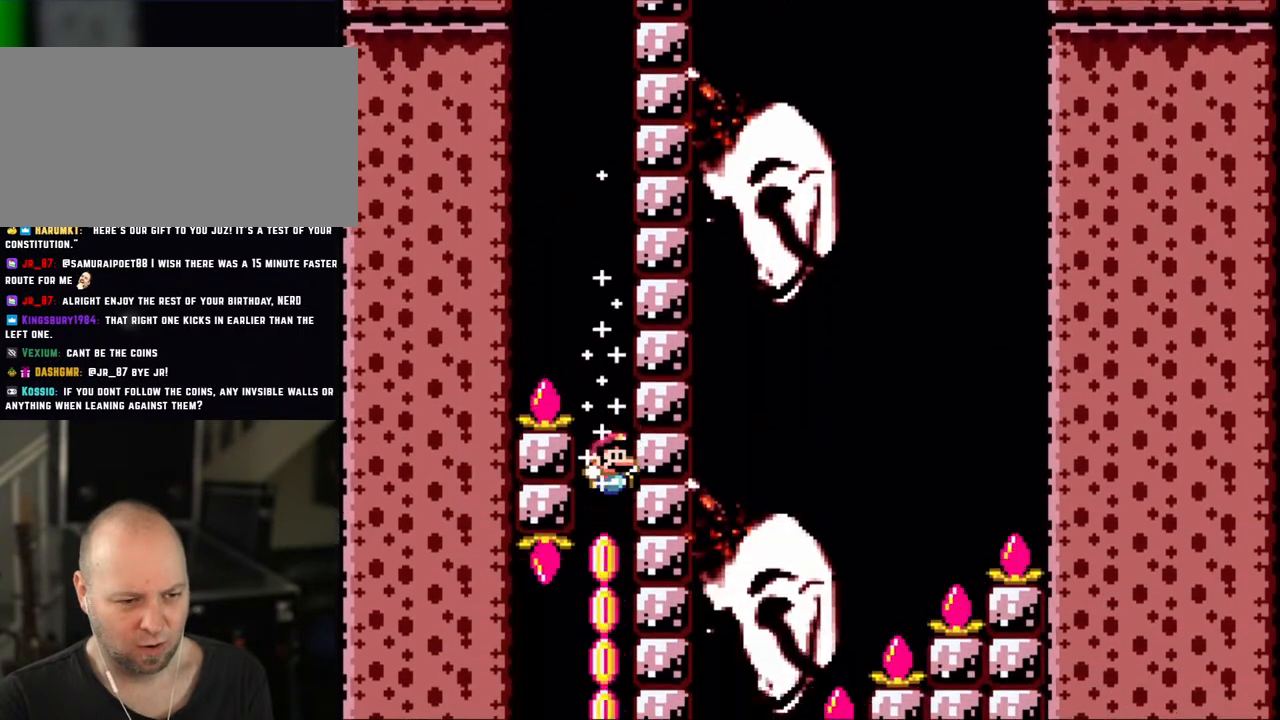
{"dt_ms": 500, "buttons": ["B", "Y", "DPAD_LEFT"], "events": [[233, "DPAD_LEFT", "down"]]}
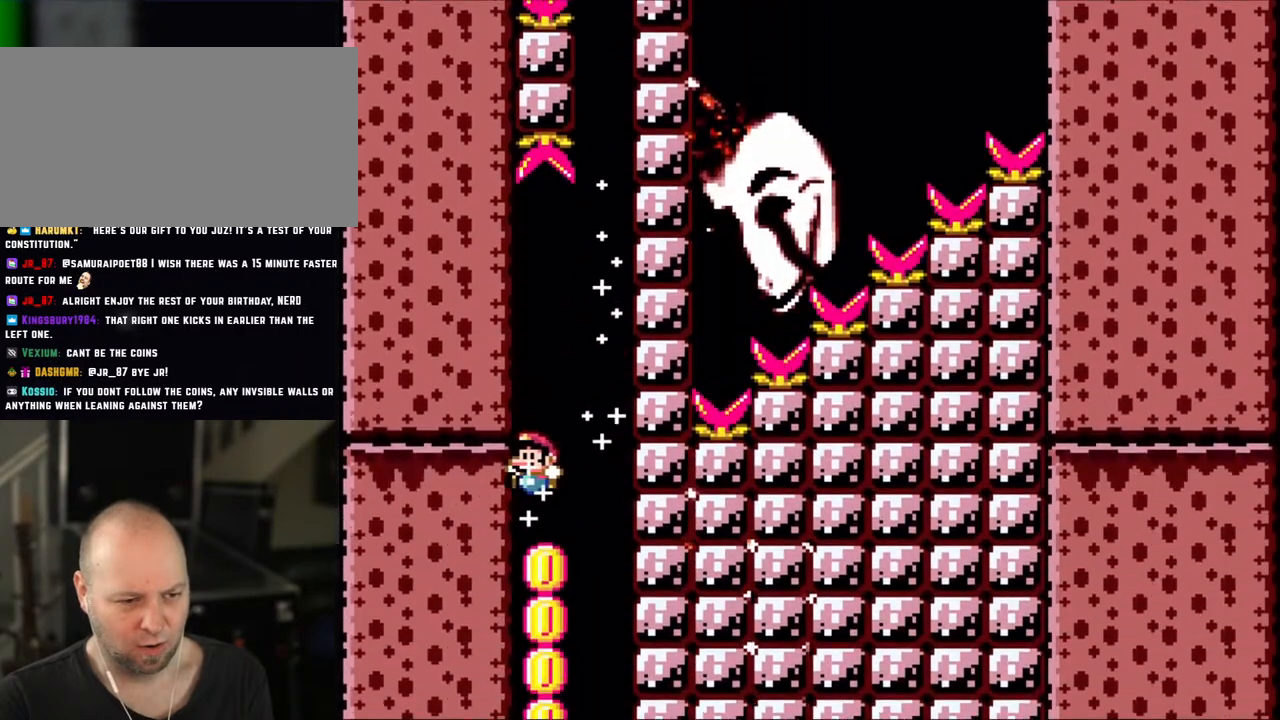
{"dt_ms": 500, "buttons": ["B", "Y"], "events": [[33, "DPAD_LEFT", "up"]]}
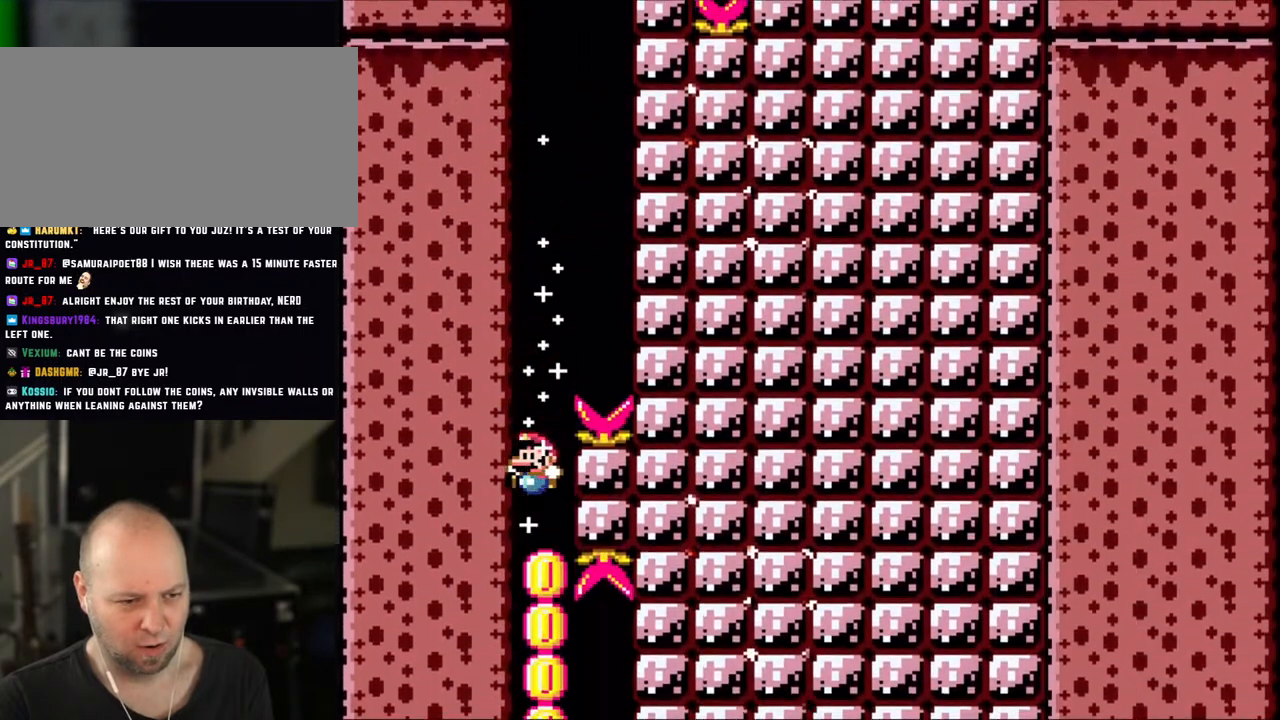
{"dt_ms": 500, "buttons": ["B", "Y", "DPAD_RIGHT"], "events": [[233, "DPAD_RIGHT", "down"]]}
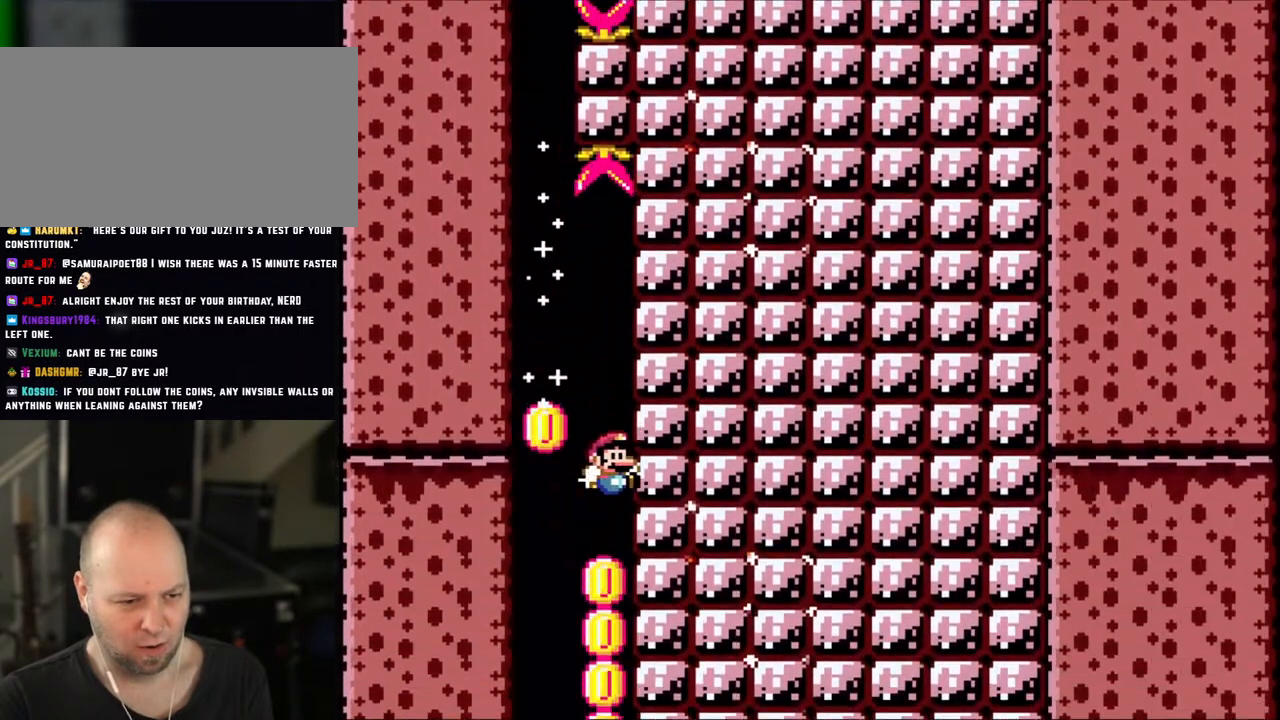
{"dt_ms": 1000, "buttons": ["B", "Y"]}
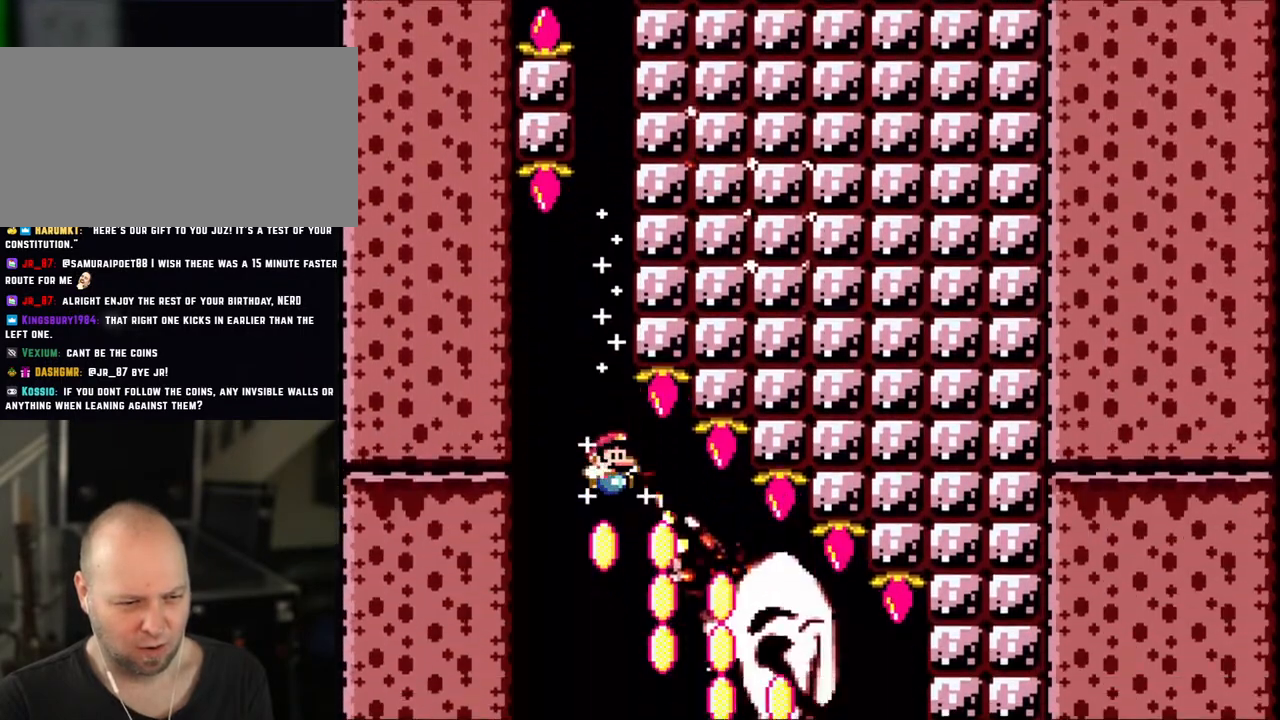
{"dt_ms": 500, "buttons": ["B", "Y", "DPAD_RIGHT"], "events": [[150, "DPAD_RIGHT", "down"]]}
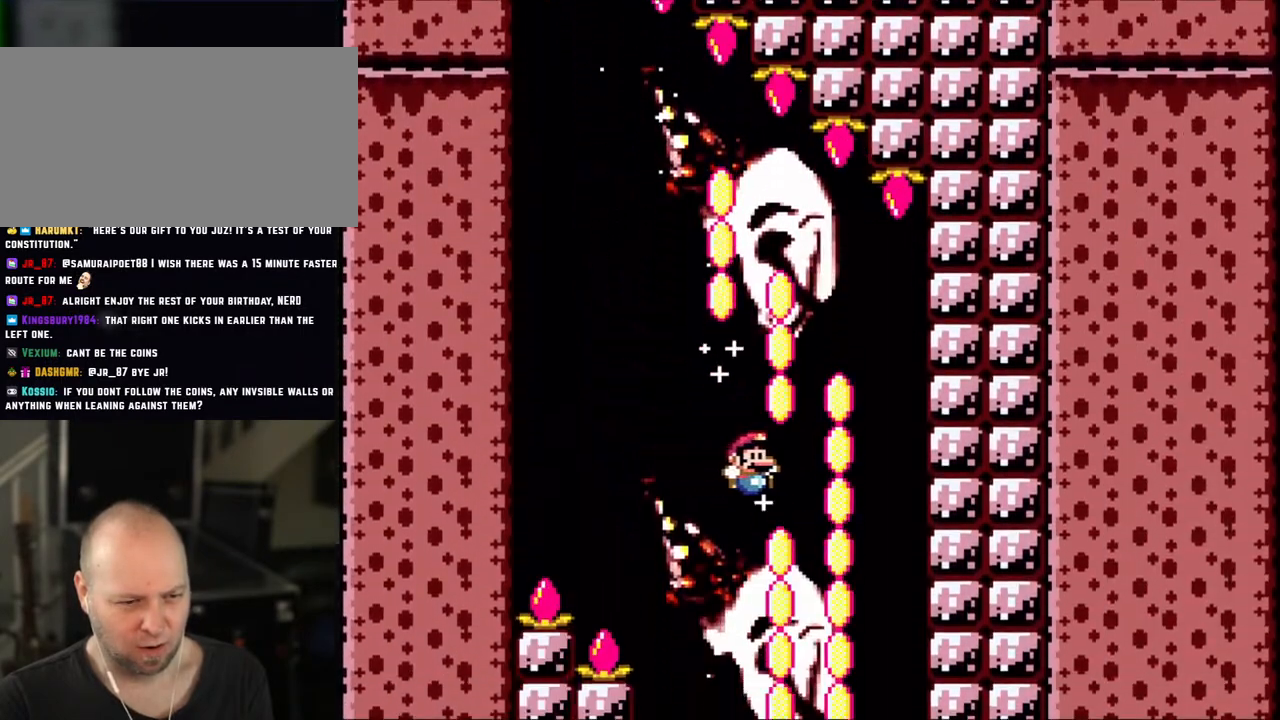
{"dt_ms": 500, "buttons": ["B", "Y"], "events": [[200, "DPAD_RIGHT", "up"], [233, "DPAD_LEFT", "down"], [383, "DPAD_LEFT", "up"]]}
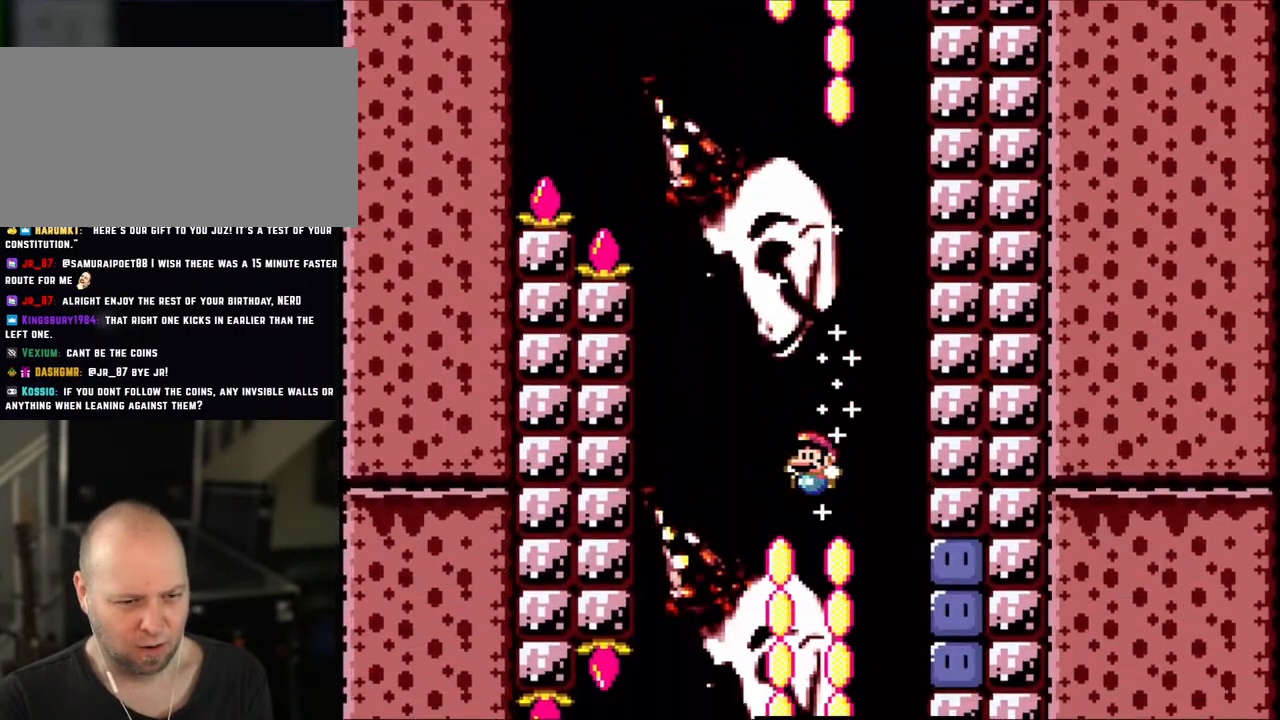
{"dt_ms": 500, "buttons": ["B", "Y"], "events": [[300, "DPAD_LEFT", "down"], [433, "DPAD_LEFT", "up"]]}
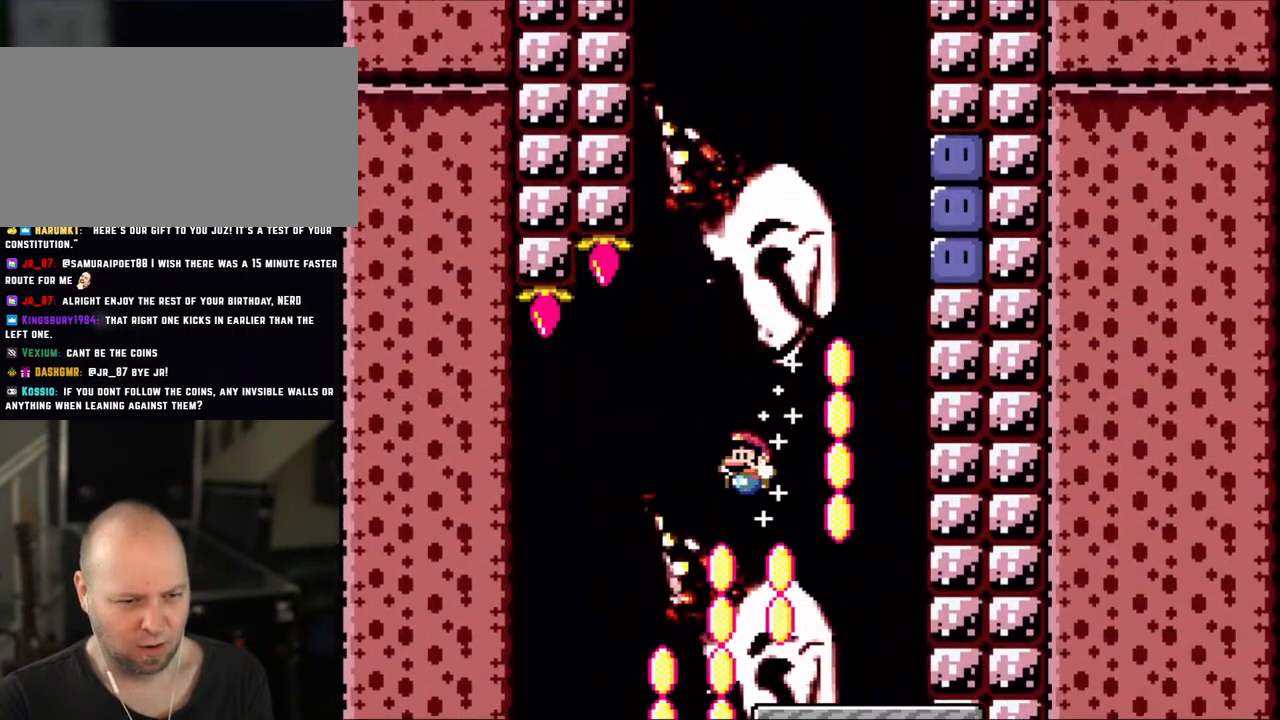
{"dt_ms": 500, "buttons": ["B", "Y"], "events": []}
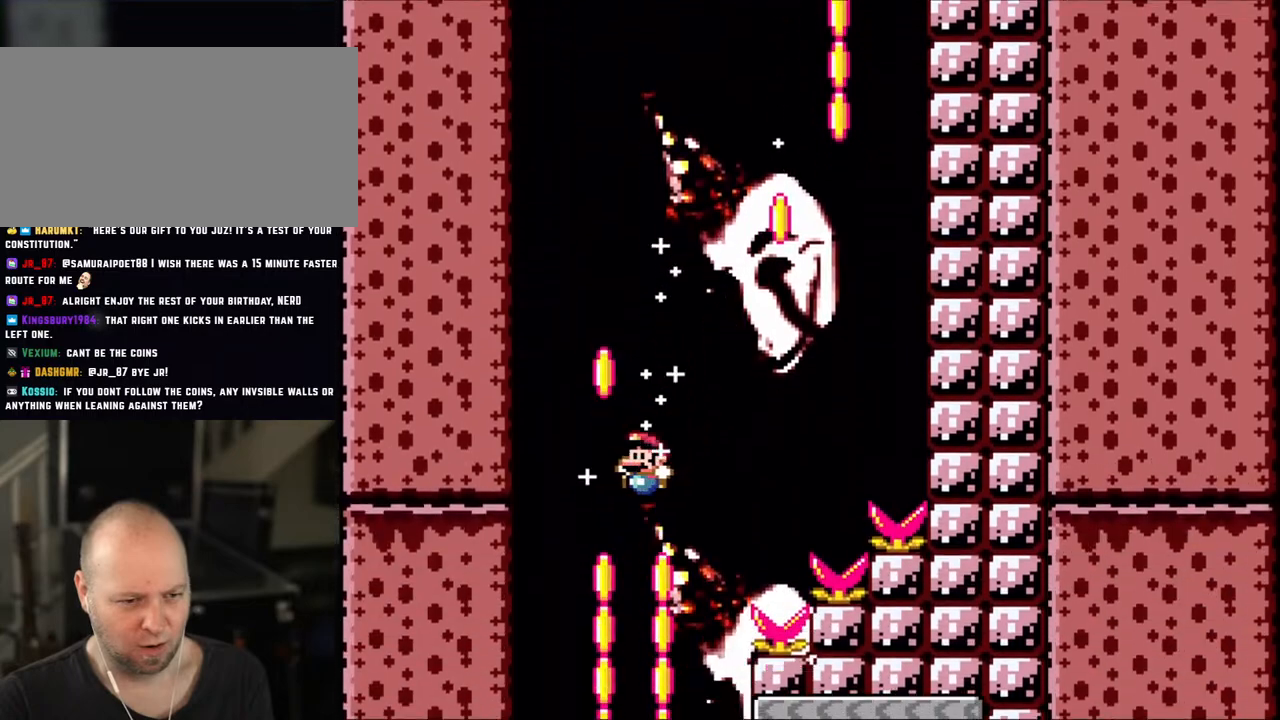
{"dt_ms": 500, "buttons": ["B", "Y"], "events": [[250, "DPAD_RIGHT", "down"], [400, "DPAD_RIGHT", "up"]]}
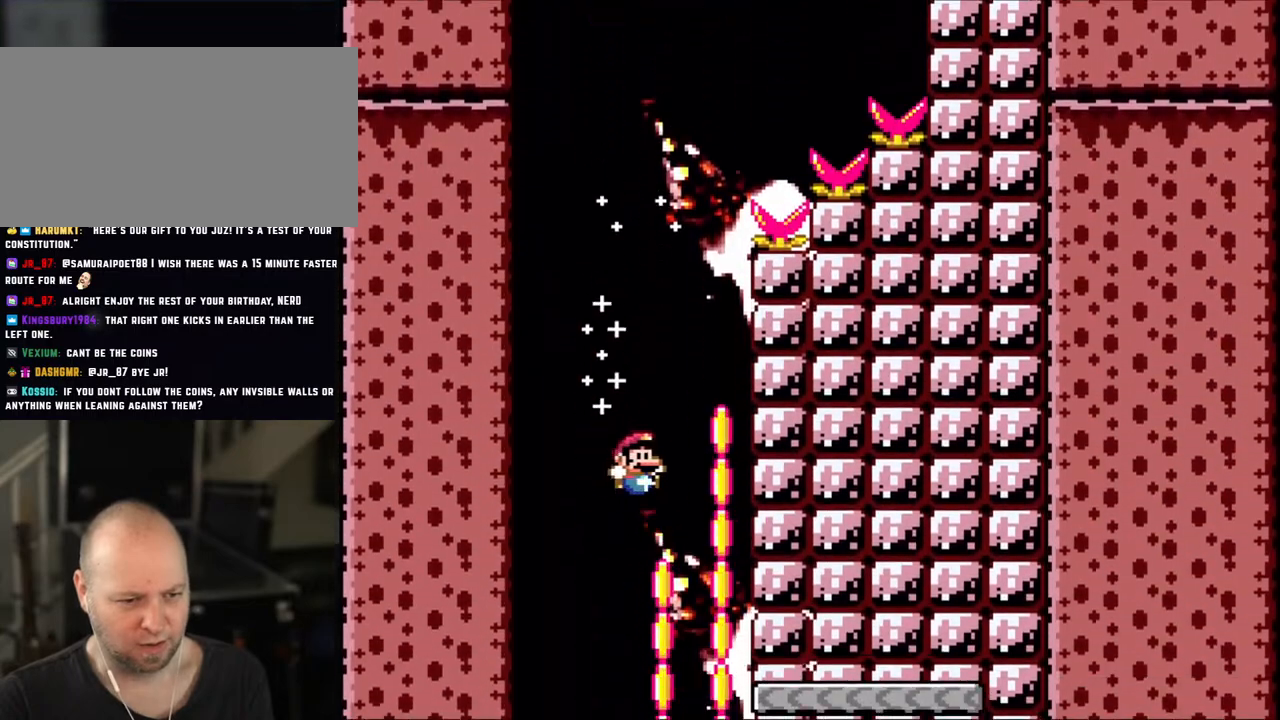
{"dt_ms": 500, "buttons": ["B", "Y"], "events": []}
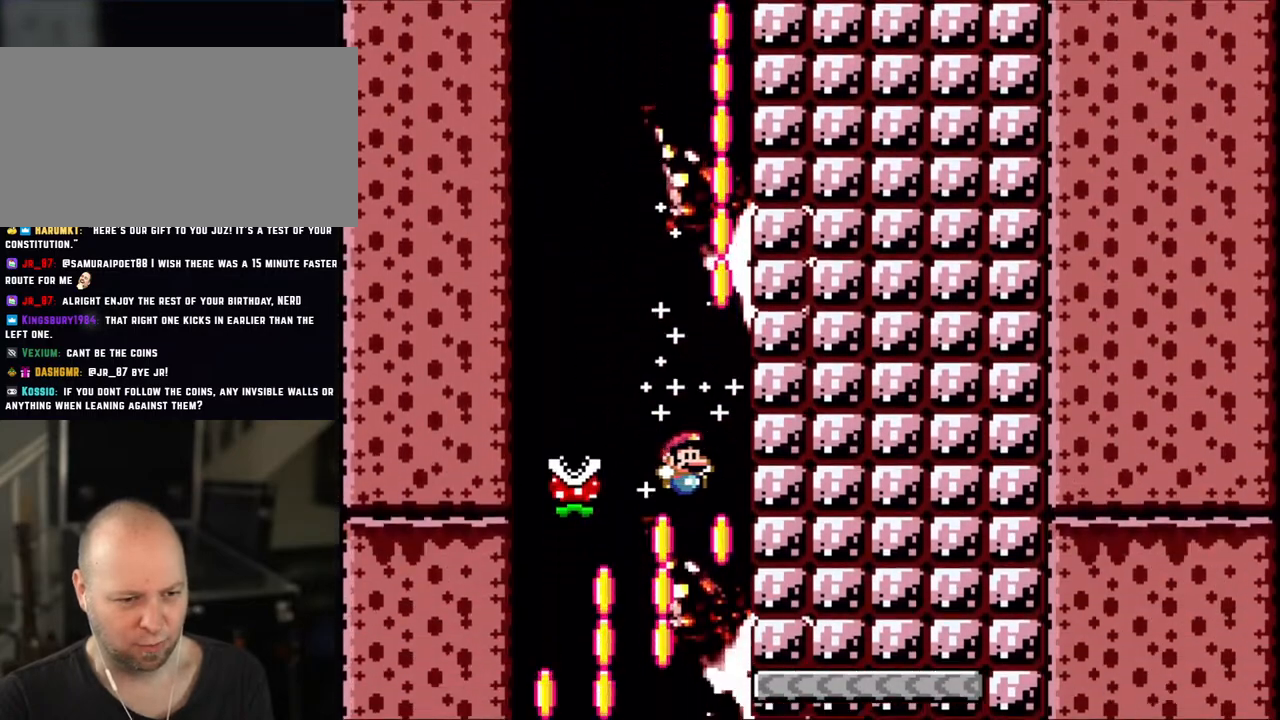
{"dt_ms": 500, "buttons": ["B", "Y", "DPAD_LEFT"], "events": [[200, "DPAD_LEFT", "down"]]}
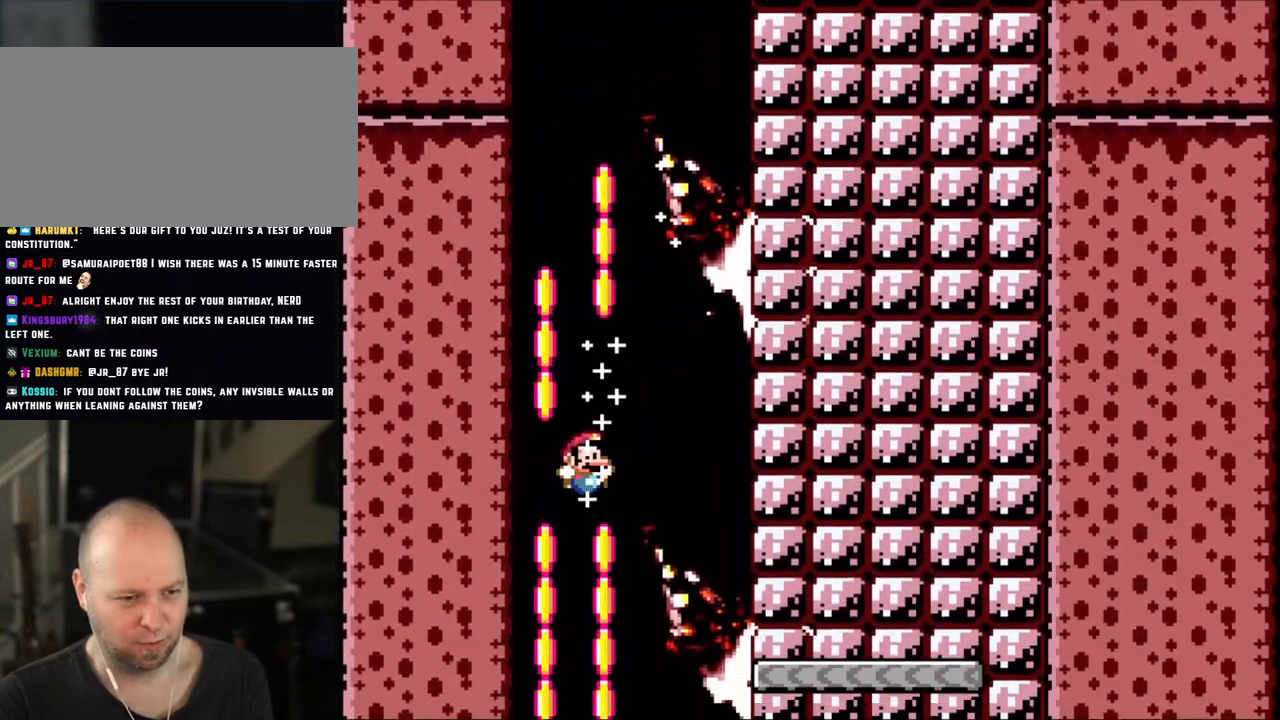
{"dt_ms": 500, "buttons": ["B", "Y"], "events": [[50, "DPAD_LEFT", "up"], [150, "DPAD_RIGHT", "down"], [250, "DPAD_RIGHT", "up"]]}
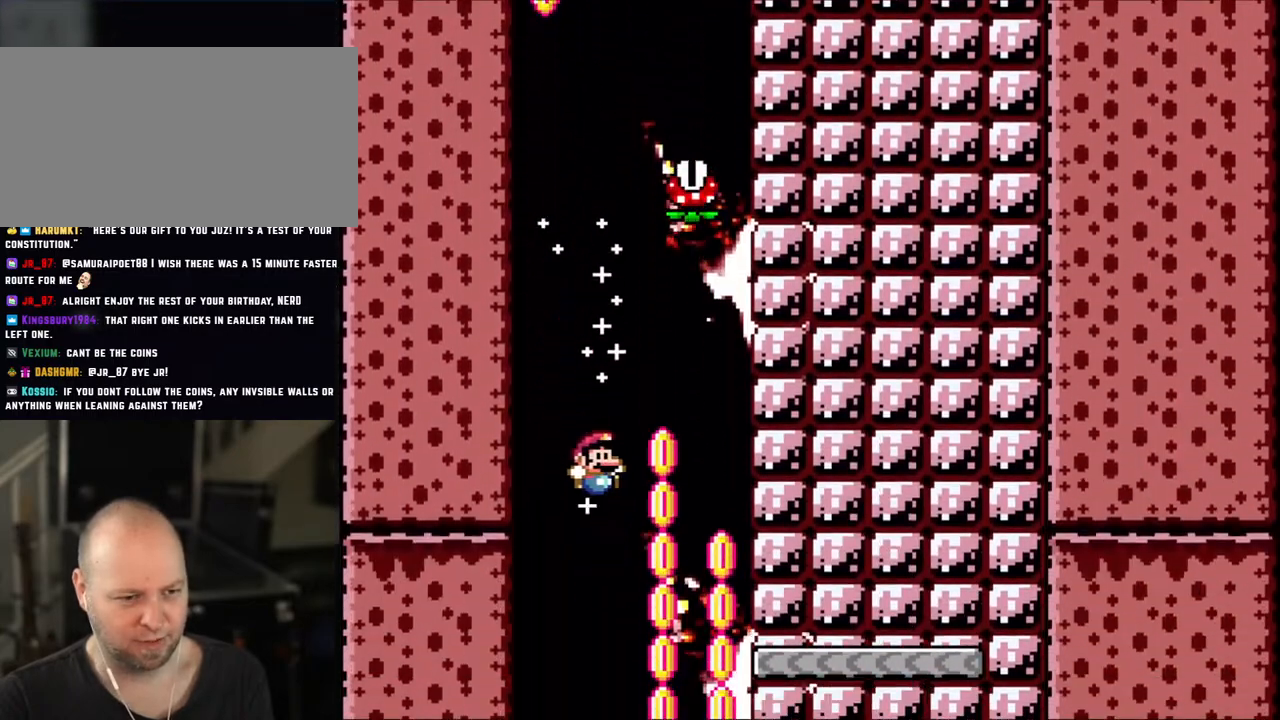
{"dt_ms": 500, "buttons": ["B", "Y", "DPAD_LEFT"], "events": [[50, "DPAD_RIGHT", "down"], [383, "DPAD_RIGHT", "up"], [400, "DPAD_LEFT", "down"]]}
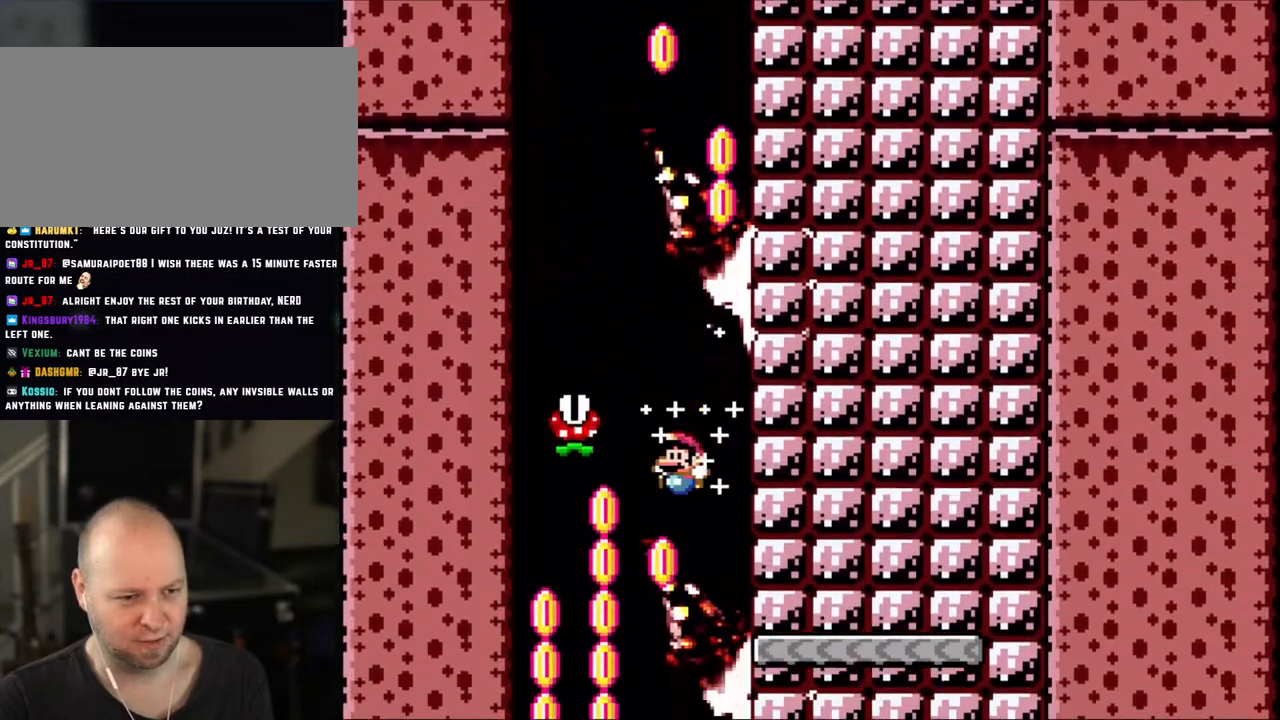
{"dt_ms": 500, "buttons": ["B", "Y"], "events": [[100, "DPAD_LEFT", "up"], [233, "DPAD_LEFT", "down"], [400, "DPAD_LEFT", "up"]]}
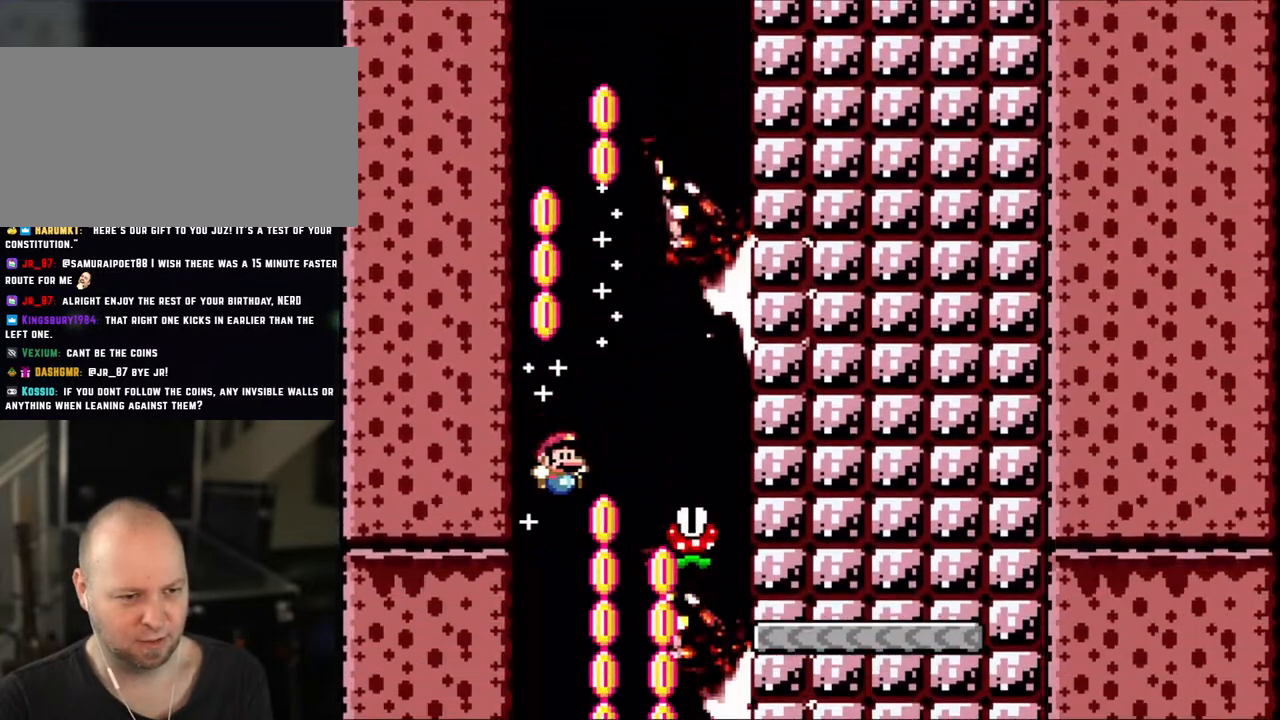
{"dt_ms": 500, "buttons": ["B", "Y", "DPAD_RIGHT"], "events": [[33, "DPAD_RIGHT", "down"], [150, "DPAD_RIGHT", "up"], [300, "DPAD_RIGHT", "down"]]}
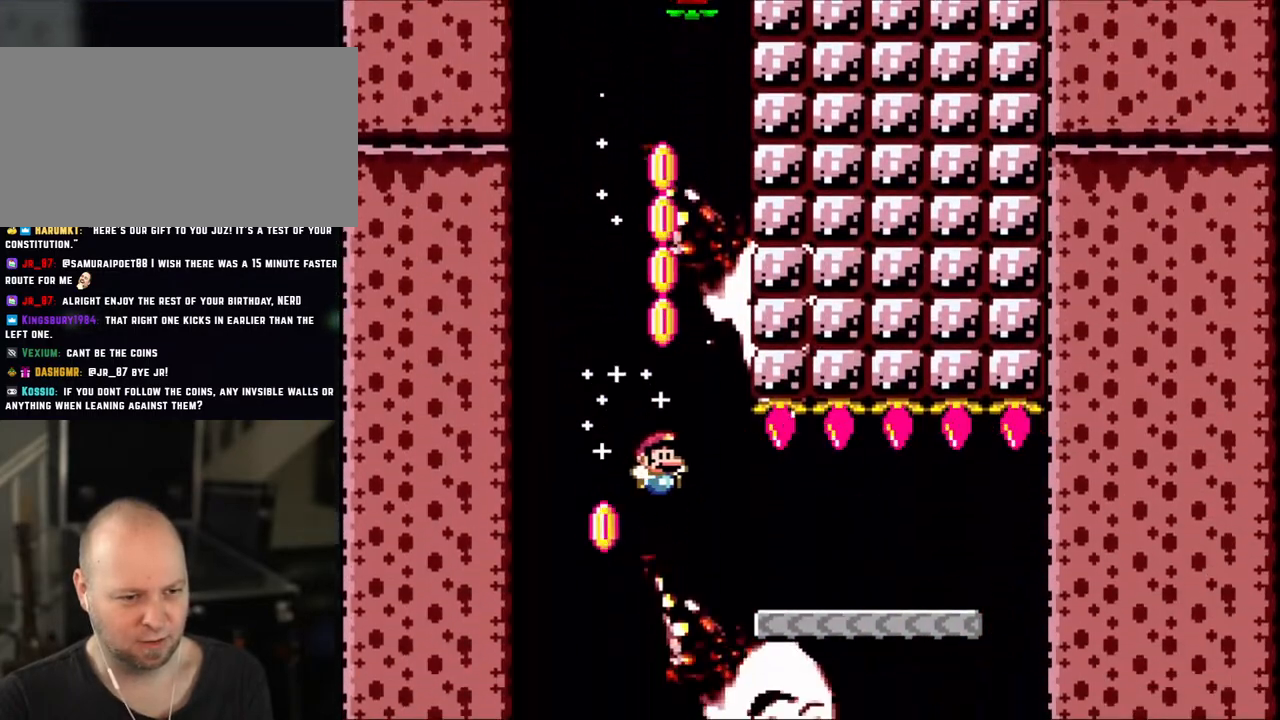
{"dt_ms": 500, "buttons": ["B", "Y", "DPAD_RIGHT"], "events": [[100, "DPAD_RIGHT", "up"], [150, "DPAD_LEFT", "down"], [250, "DPAD_LEFT", "up"], [333, "DPAD_RIGHT", "down"]]}
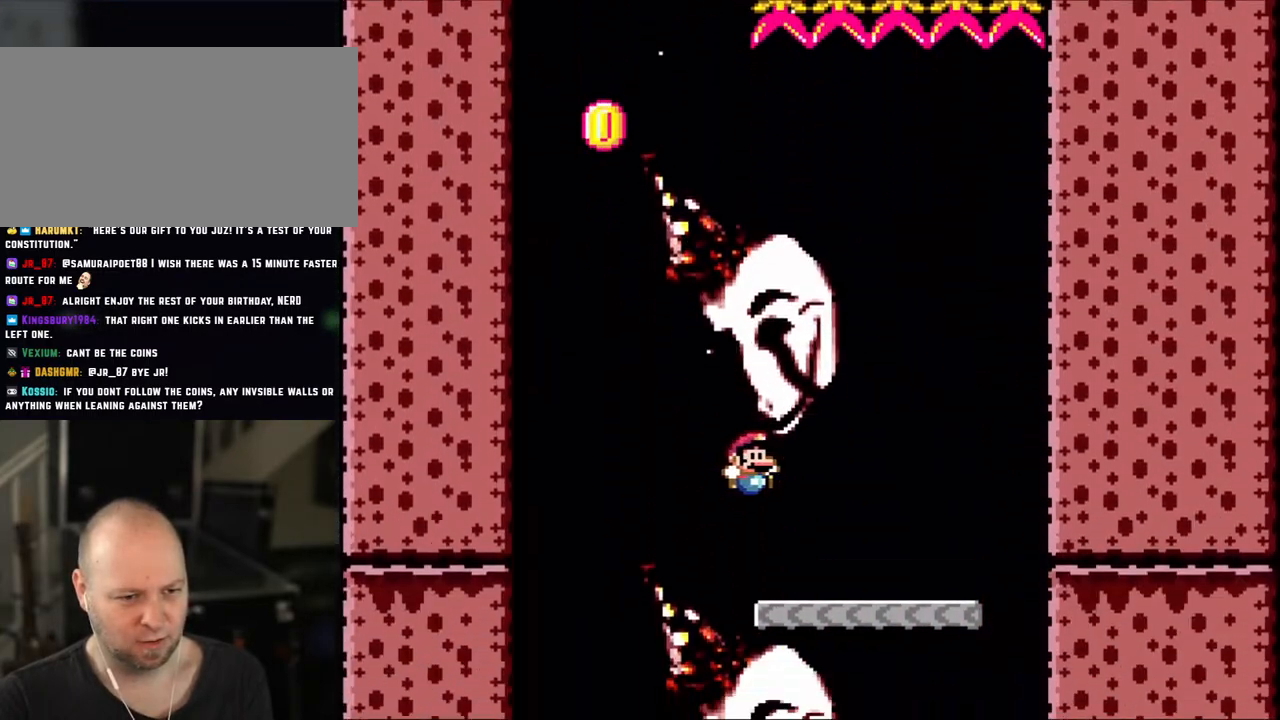
{"dt_ms": 500, "buttons": ["B", "Y"], "events": [[200, "DPAD_RIGHT", "up"], [233, "DPAD_LEFT", "down"], [333, "DPAD_LEFT", "up"]]}
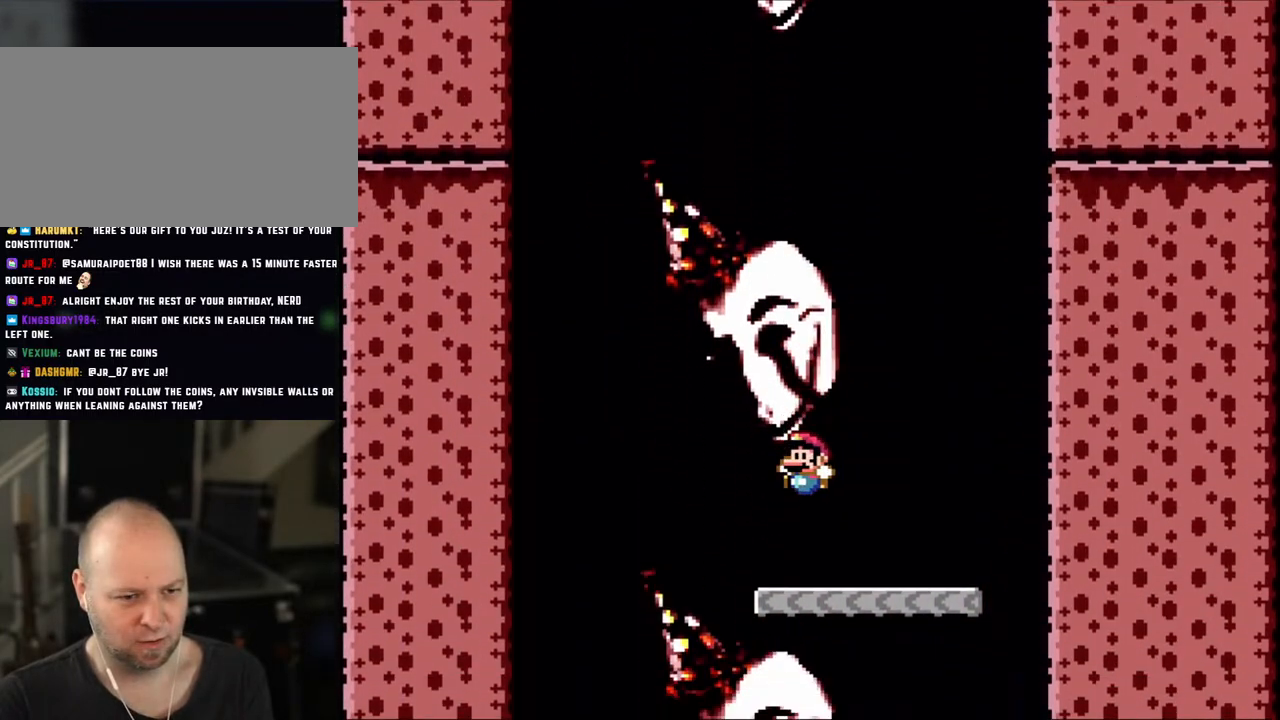
{"dt_ms": 500, "buttons": ["B", "Y"], "events": [[333, "DPAD_RIGHT", "down"], [450, "DPAD_RIGHT", "up"]]}
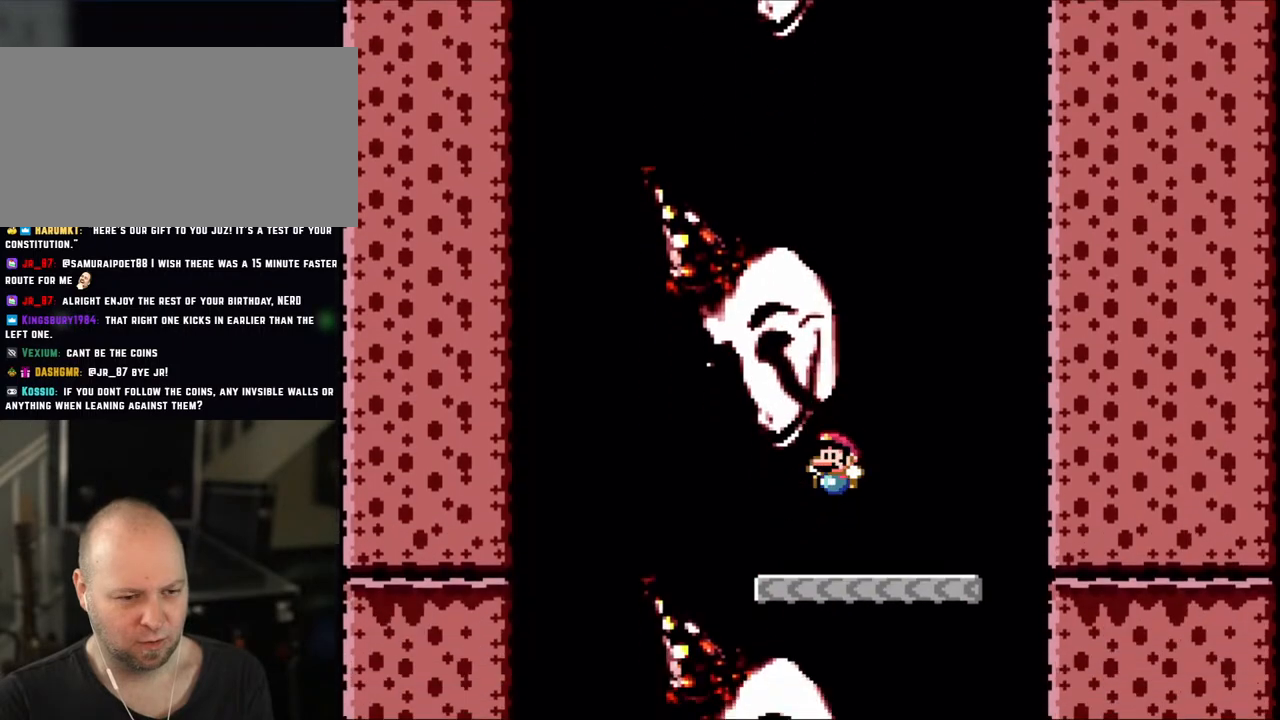
{"dt_ms": 500, "buttons": ["B", "Y", "DPAD_RIGHT"], "events": [[100, "DPAD_LEFT", "down"], [150, "DPAD_LEFT", "up"], [450, "DPAD_RIGHT", "down"]]}
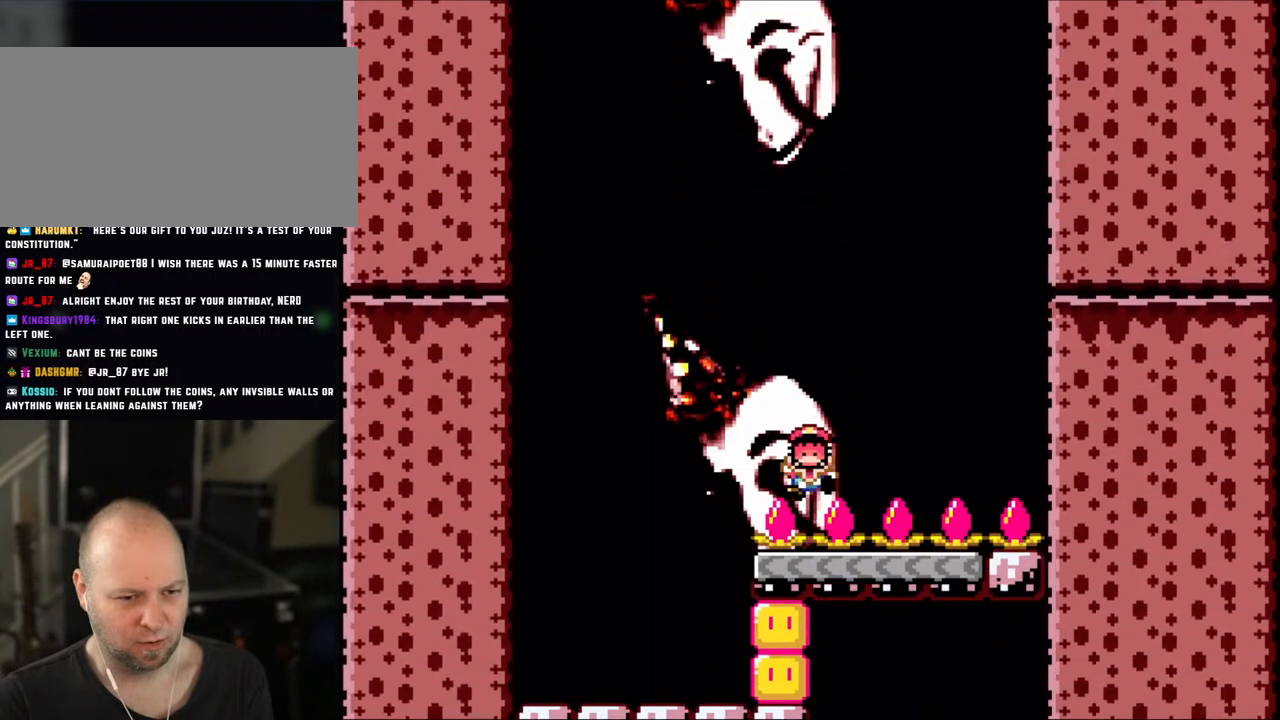
{"dt_ms": 500, "buttons": ["B", "Y"], "events": [[50, "DPAD_RIGHT", "up"], [100, "DPAD_LEFT", "down"], [400, "DPAD_LEFT", "up"]]}
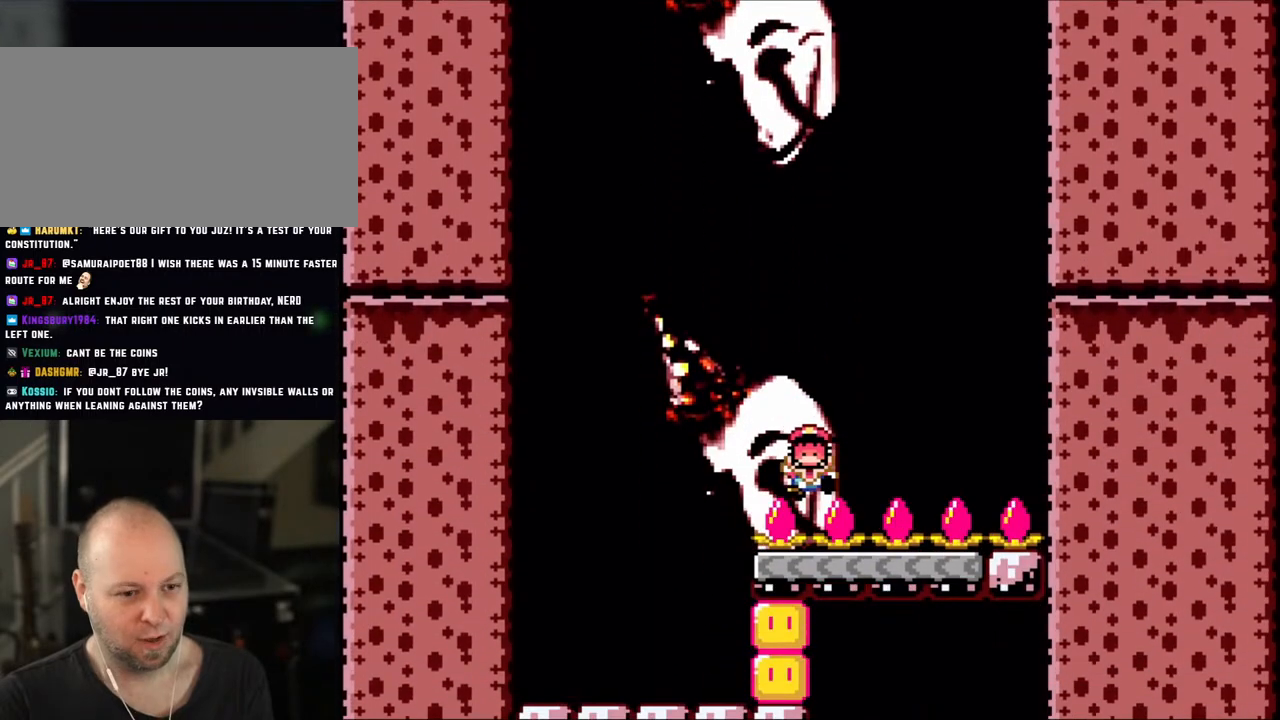
{"dt_ms": 500, "buttons": [], "events": [[50, "Y", "up"], [100, "B", "up"]]}